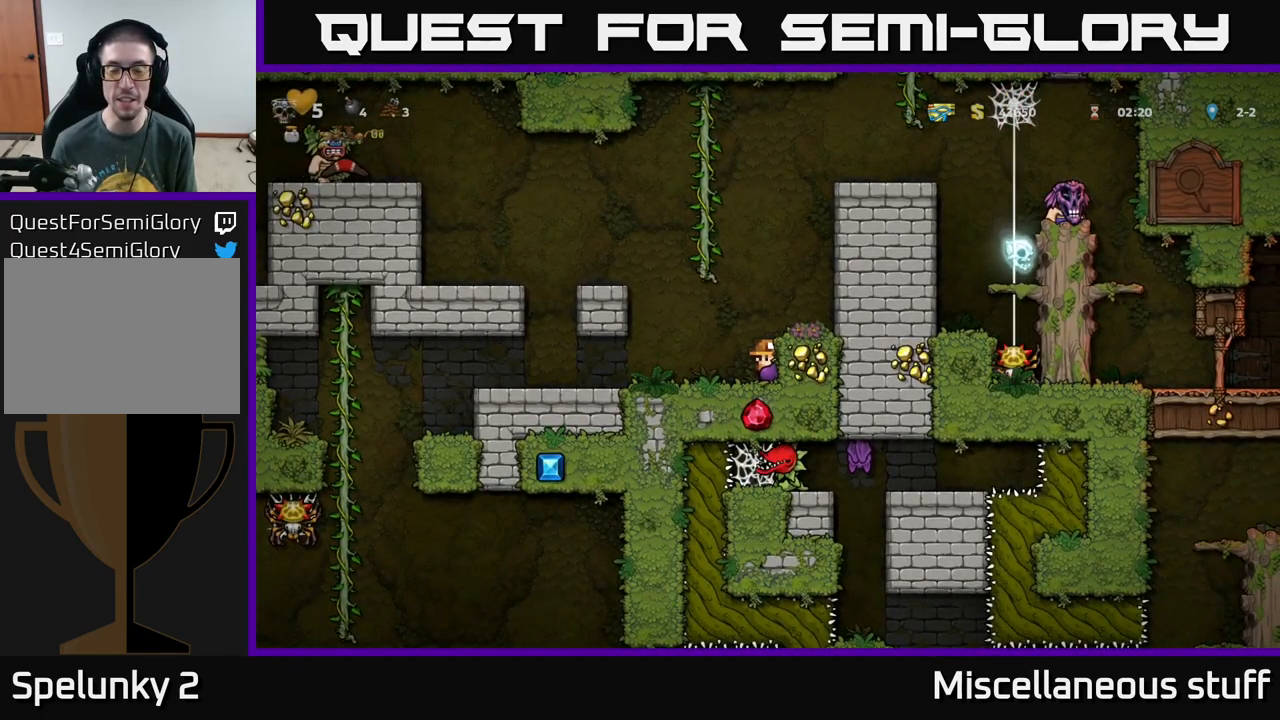
Gameplay with a controller (Xbox layout); each line is a JSON object with the inputs held at the frame after it. "events" lists button and stick changes between this image and that frame as [ms after this image, input, new state], when the widget could be followed in between. Not read: L1 right_stick.
{"buttons": [], "left_stick": "center", "events": []}
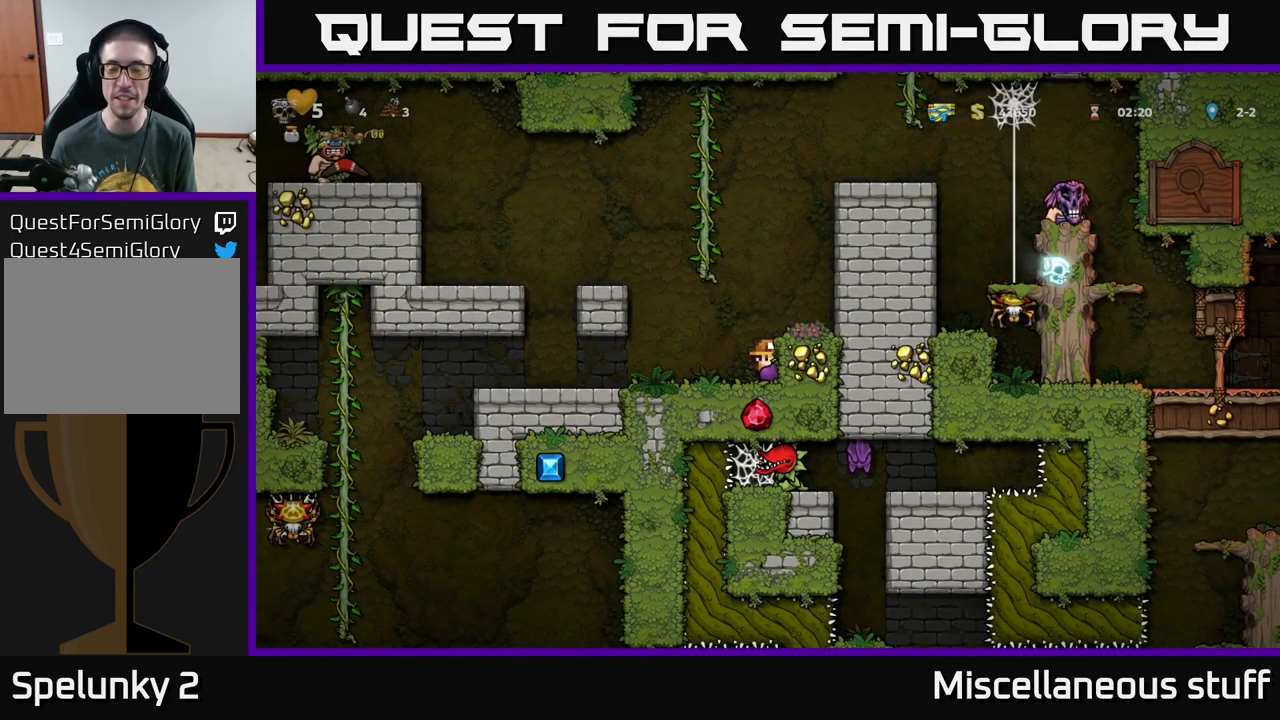
{"buttons": [], "left_stick": "center", "events": [[184, "A", "down"], [284, "A", "up"], [317, "DPAD_RIGHT", "down"], [417, "DPAD_RIGHT", "up"]]}
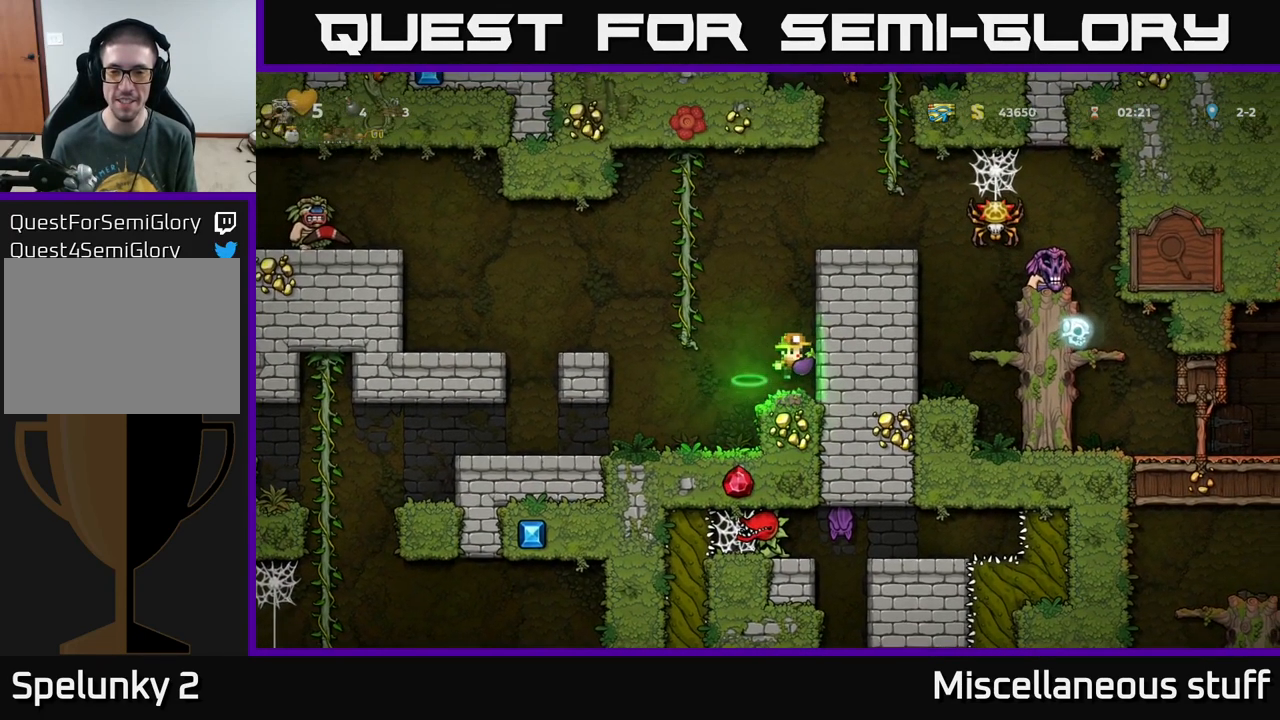
{"buttons": [], "left_stick": "center", "events": []}
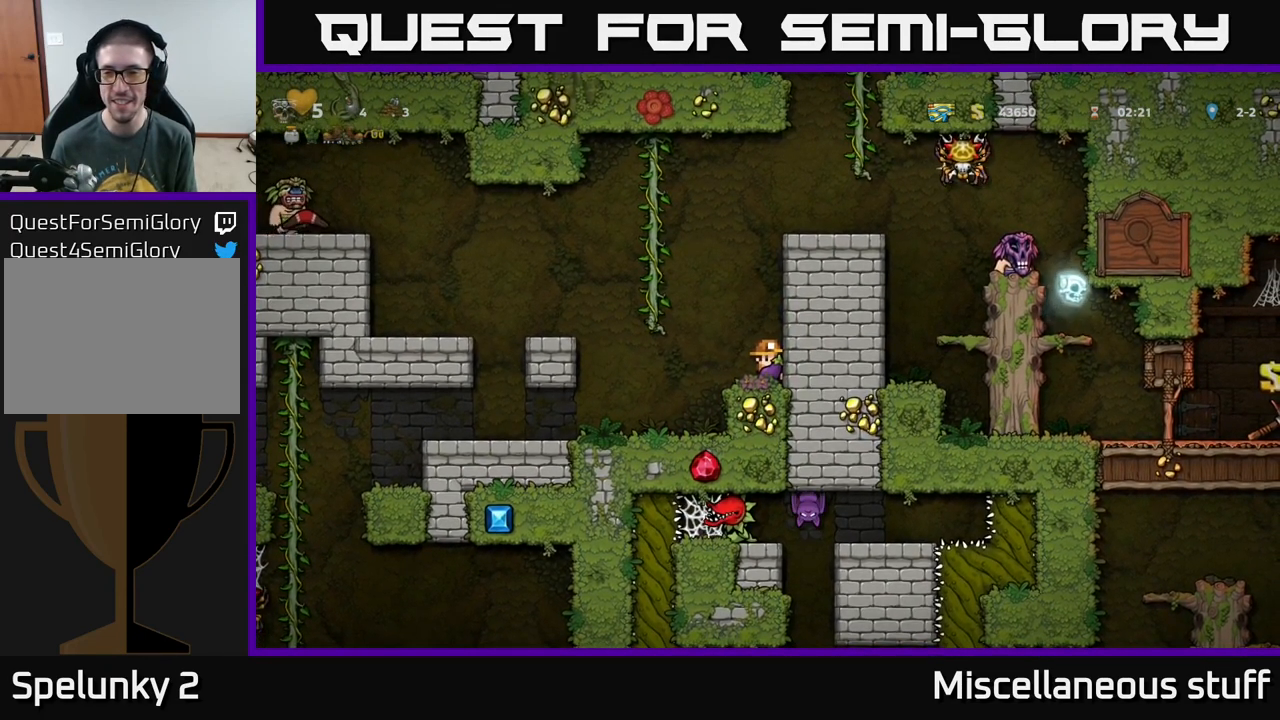
{"buttons": ["DPAD_DOWN"], "left_stick": "center", "events": [[150, "DPAD_DOWN", "down"]]}
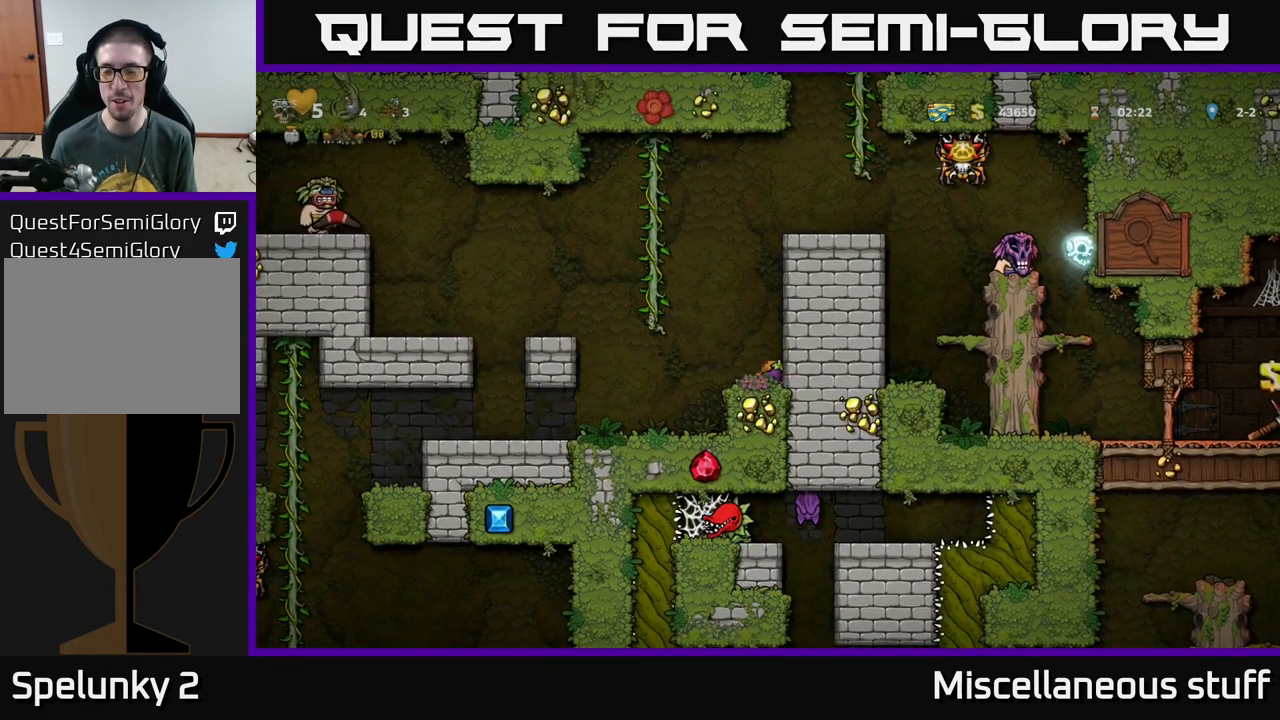
{"buttons": ["DPAD_DOWN"], "left_stick": "center", "events": []}
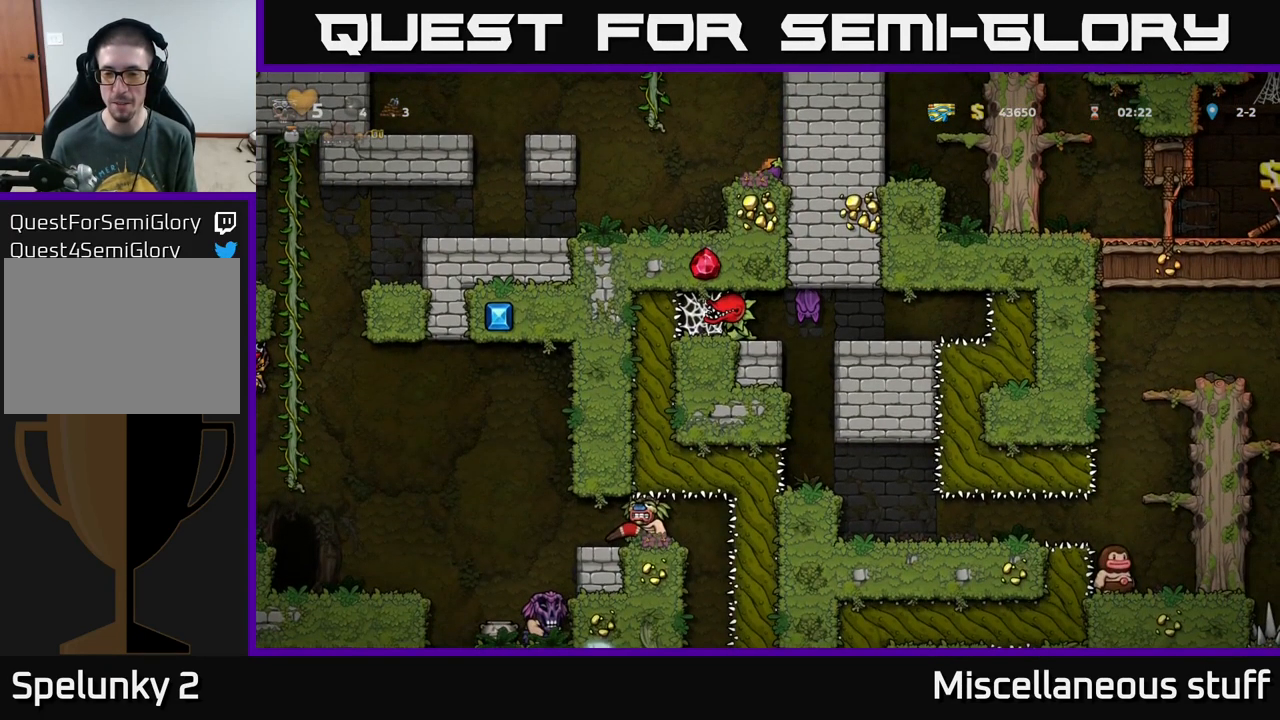
{"buttons": [], "left_stick": "center", "events": [[367, "DPAD_DOWN", "up"]]}
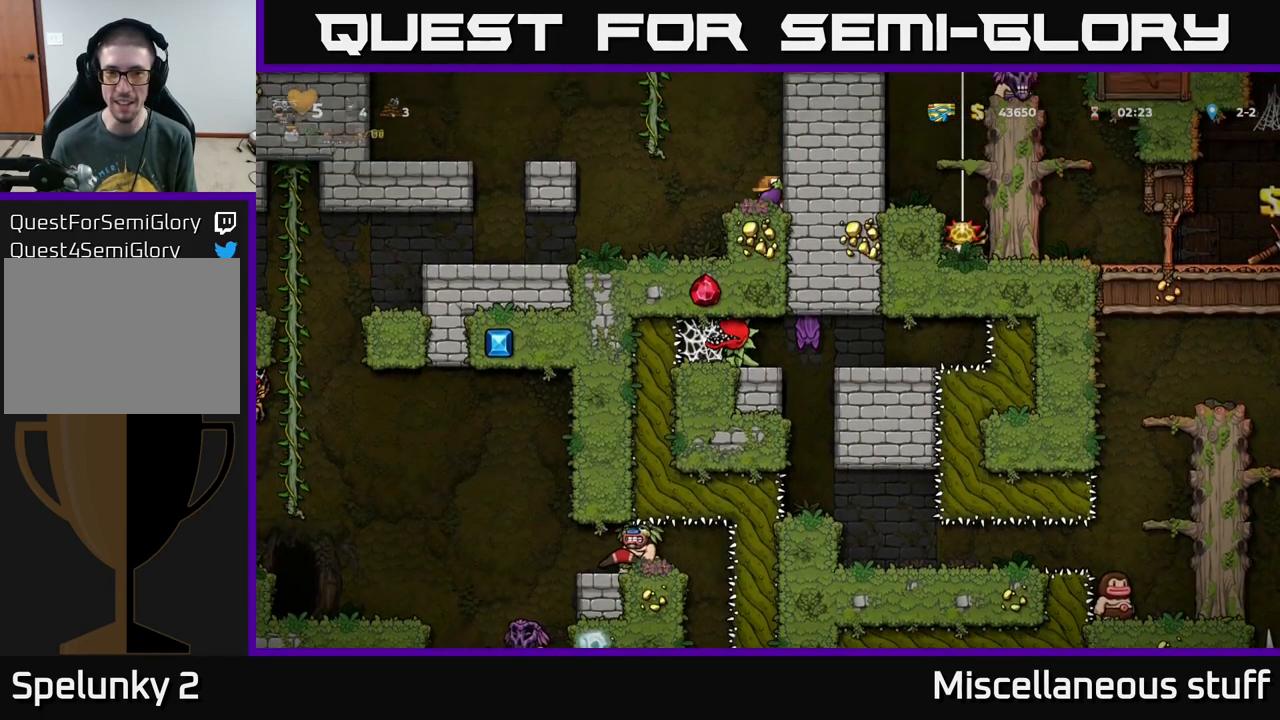
{"buttons": [], "left_stick": "center", "events": []}
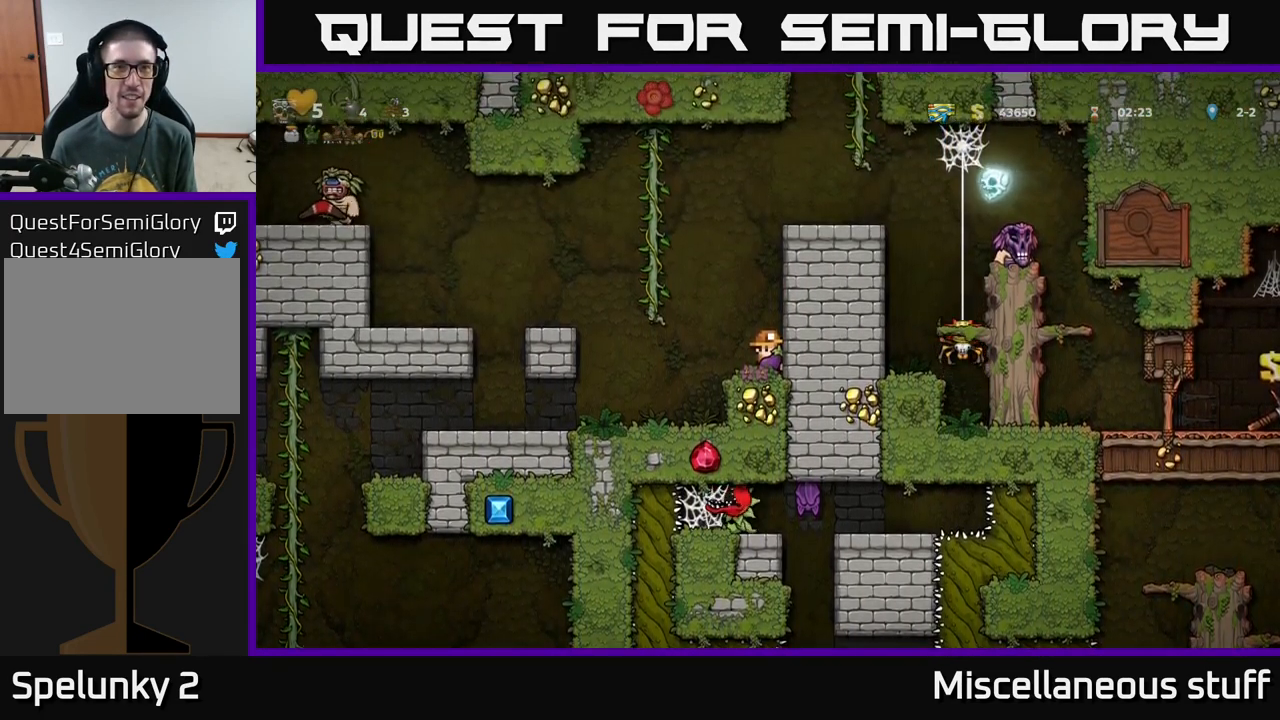
{"buttons": [], "left_stick": "center", "events": [[117, "A", "down"], [117, "DPAD_LEFT", "down"], [317, "DPAD_UP", "down"], [334, "A", "up"], [384, "DPAD_LEFT", "up"], [434, "DPAD_UP", "up"]]}
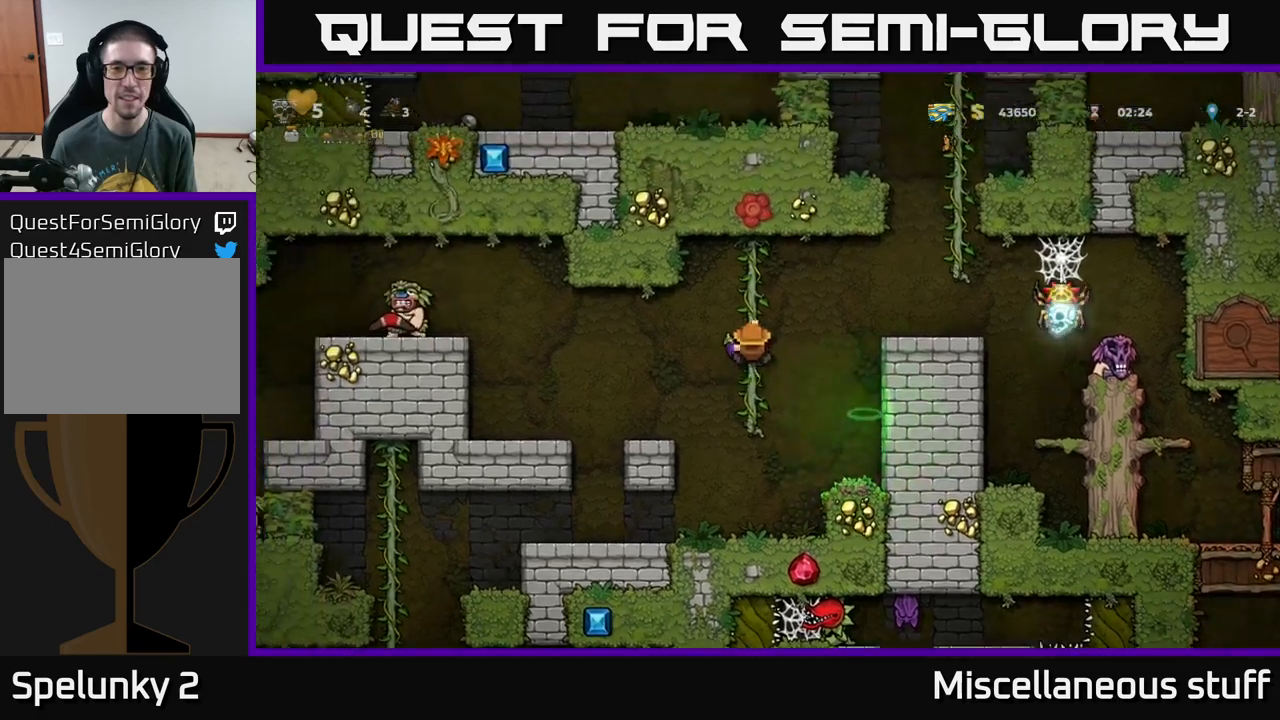
{"buttons": ["A", "DPAD_DOWN"], "left_stick": "center", "events": [[367, "DPAD_DOWN", "down"], [400, "A", "down"]]}
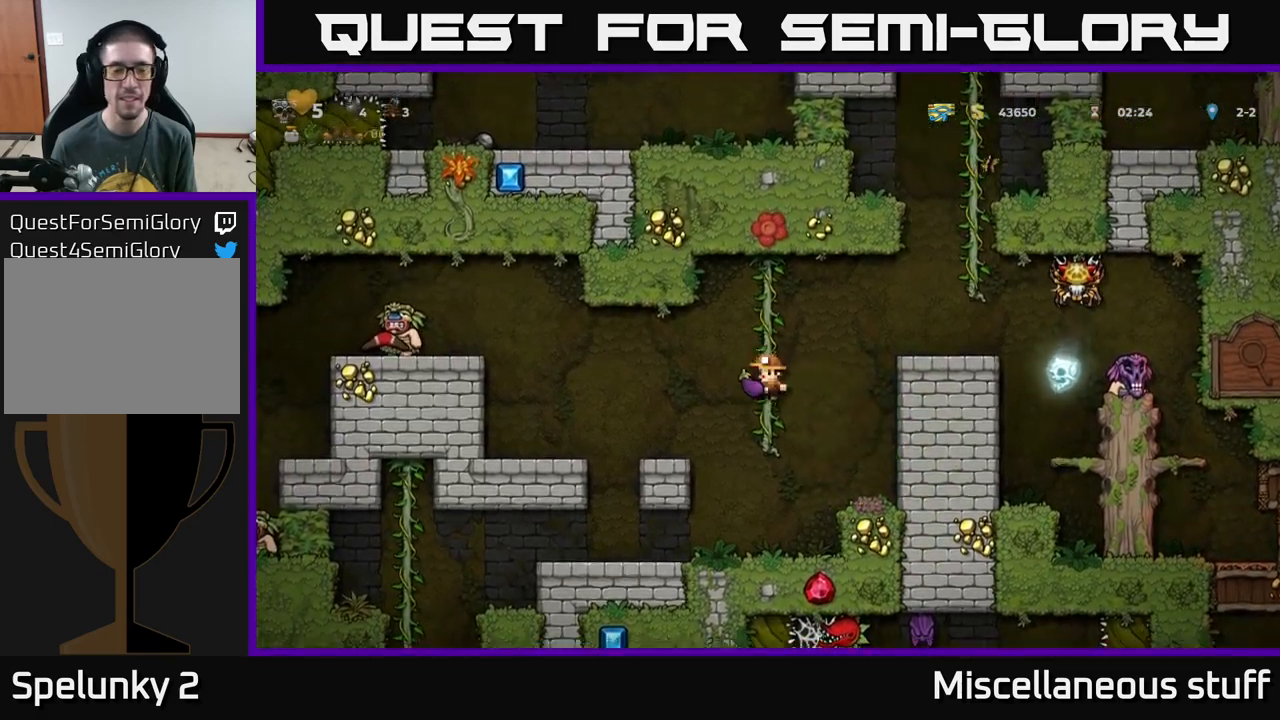
{"buttons": [], "left_stick": "center", "events": [[17, "DPAD_DOWN", "up"], [33, "A", "up"], [283, "DPAD_LEFT", "down"], [433, "DPAD_LEFT", "up"]]}
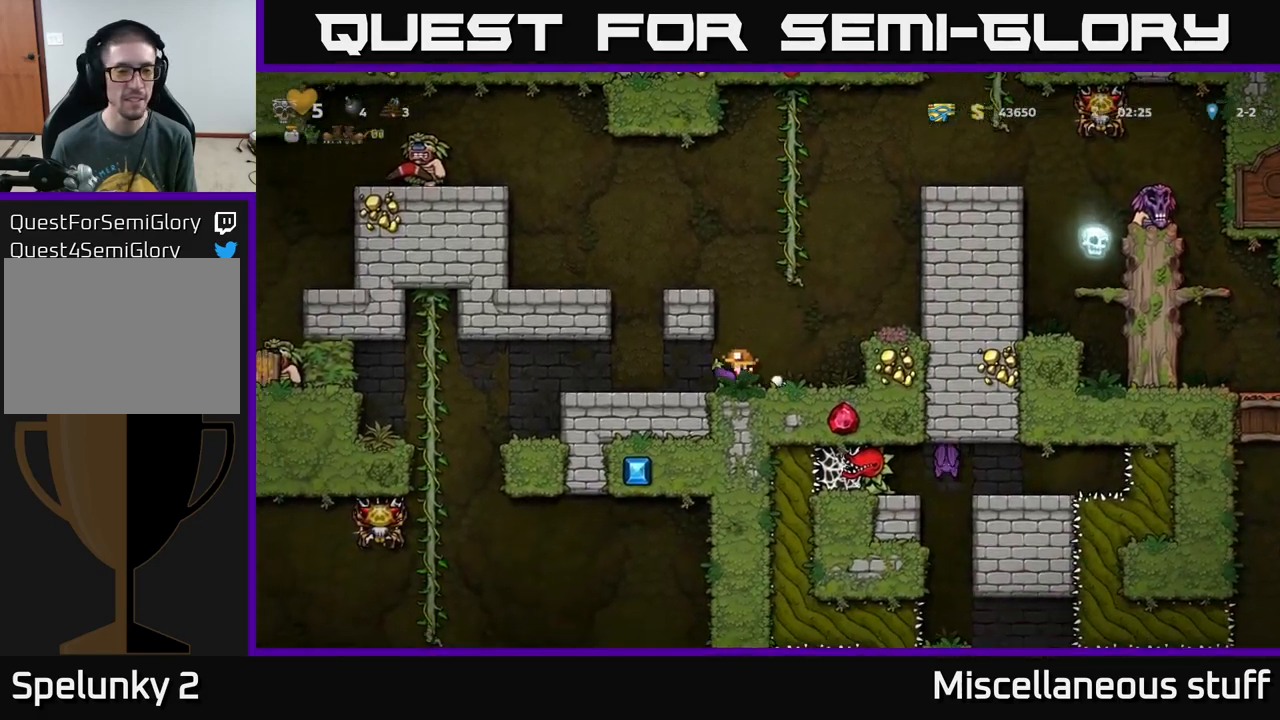
{"buttons": ["DPAD_RIGHT"], "left_stick": "center", "events": [[33, "DPAD_DOWN", "down"], [150, "X", "down"], [267, "DPAD_DOWN", "up"], [283, "X", "up"], [433, "DPAD_RIGHT", "down"]]}
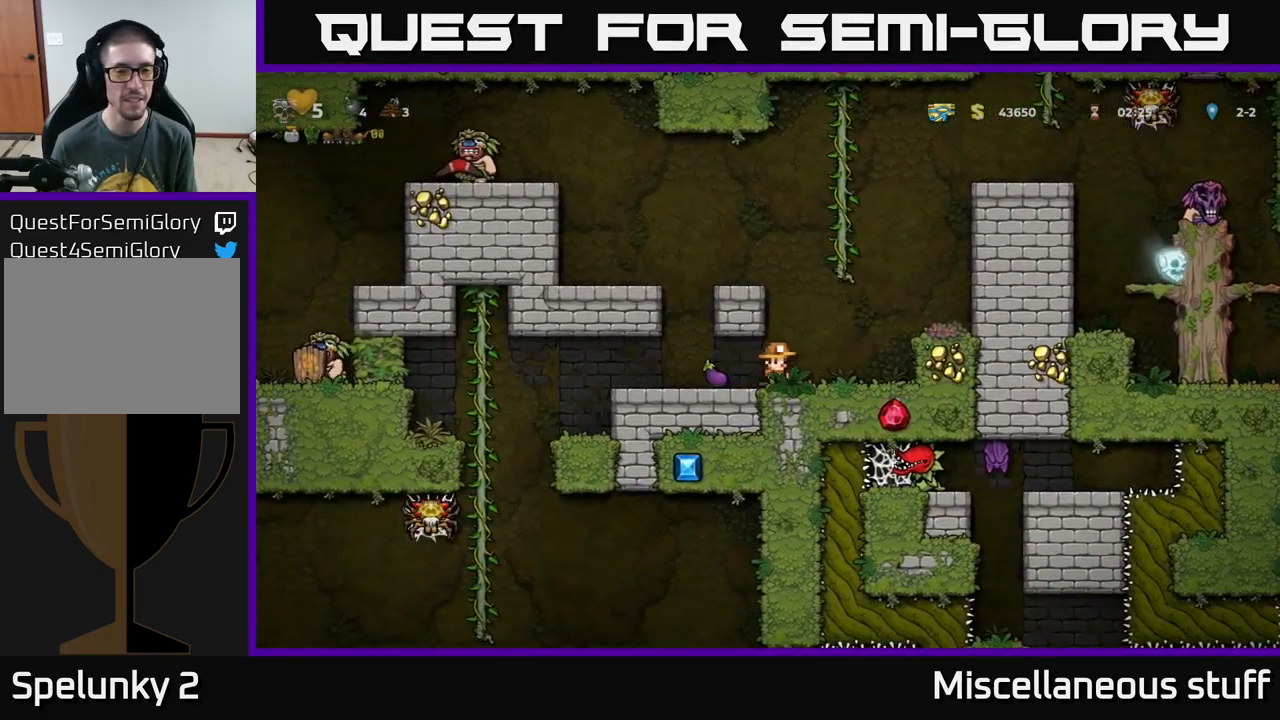
{"buttons": [], "left_stick": "center", "events": [[67, "DPAD_RIGHT", "up"], [133, "A", "down"], [217, "DPAD_LEFT", "down"], [400, "A", "up"], [450, "DPAD_LEFT", "up"]]}
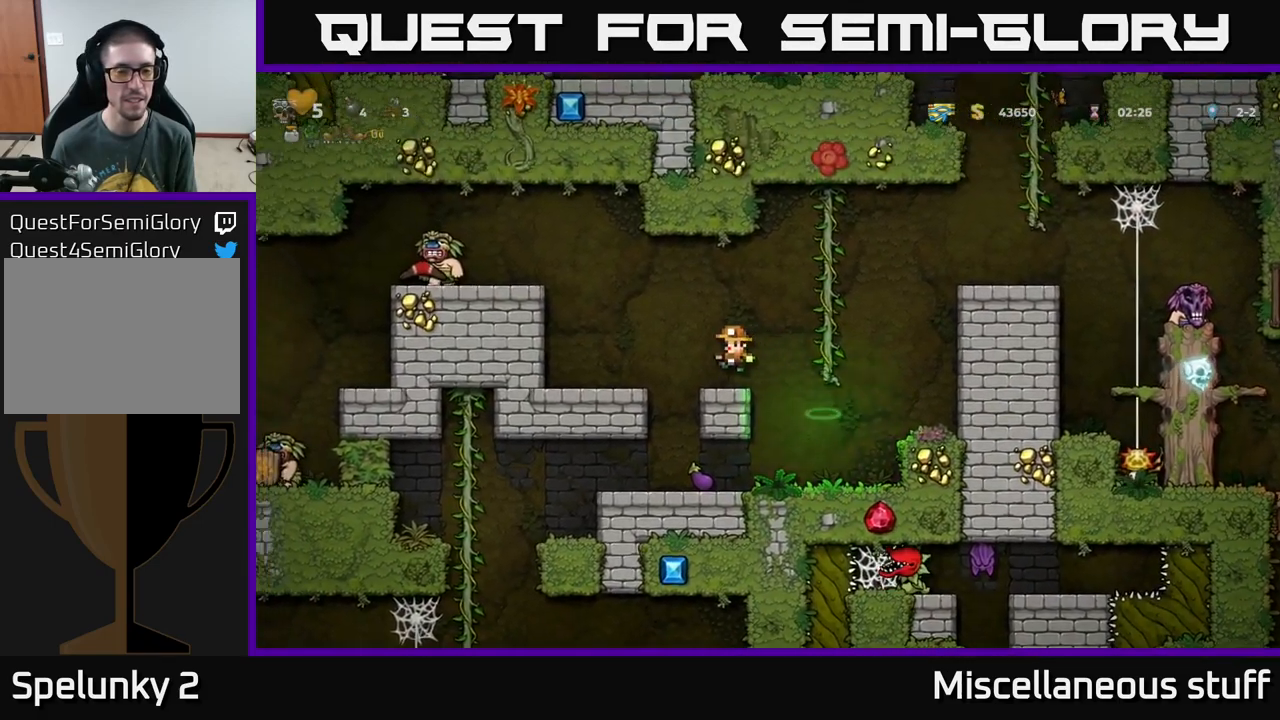
{"buttons": ["DPAD_LEFT"], "left_stick": "center", "events": [[267, "A", "down"], [300, "DPAD_LEFT", "down"], [333, "A", "up"]]}
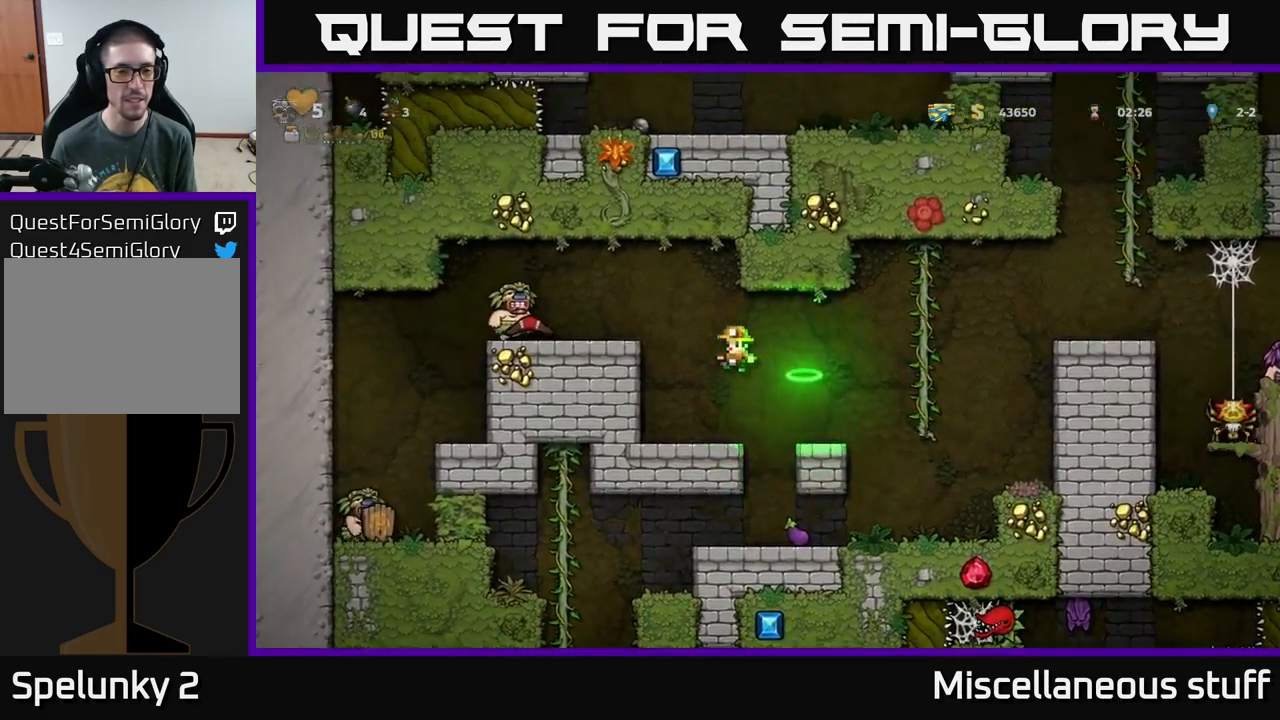
{"buttons": [], "left_stick": "center", "events": [[17, "DPAD_LEFT", "up"]]}
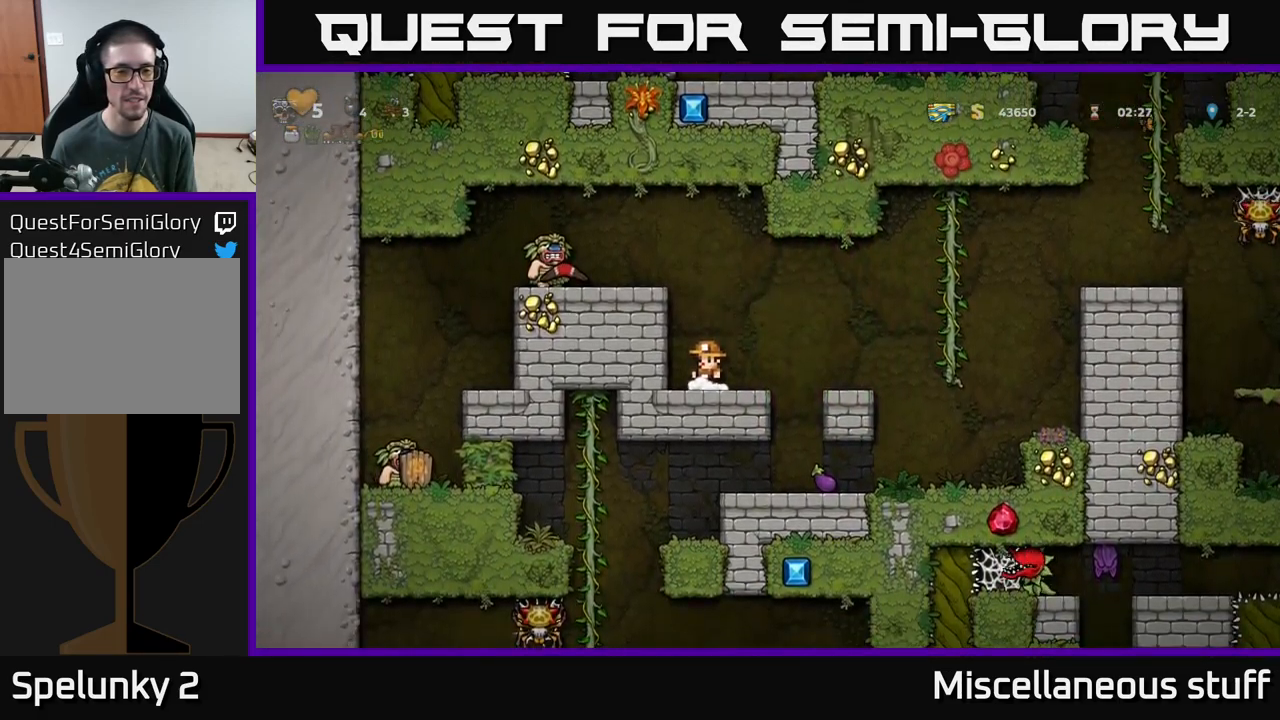
{"buttons": ["DPAD_RIGHT"], "left_stick": "center", "events": [[100, "DPAD_RIGHT", "down"], [217, "A", "down"], [283, "A", "up"]]}
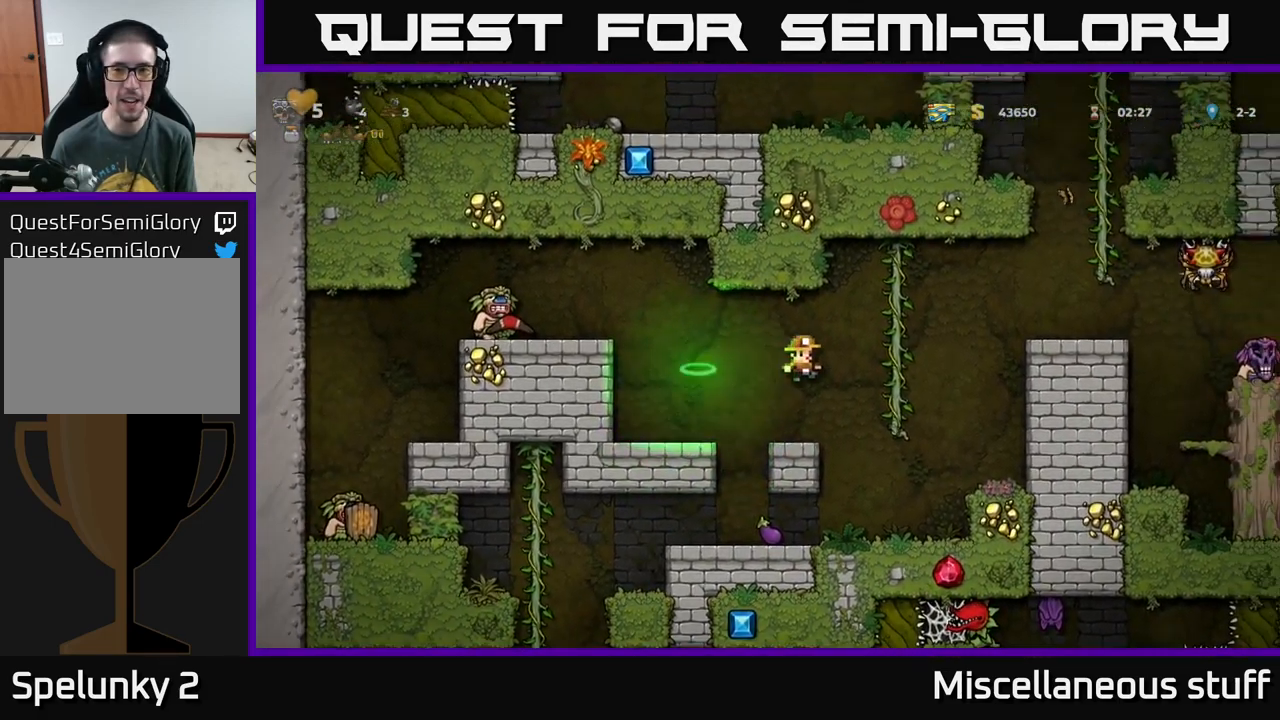
{"buttons": ["A", "DPAD_RIGHT"], "left_stick": "center", "events": [[217, "DPAD_RIGHT", "up"], [400, "A", "down"], [483, "DPAD_RIGHT", "down"]]}
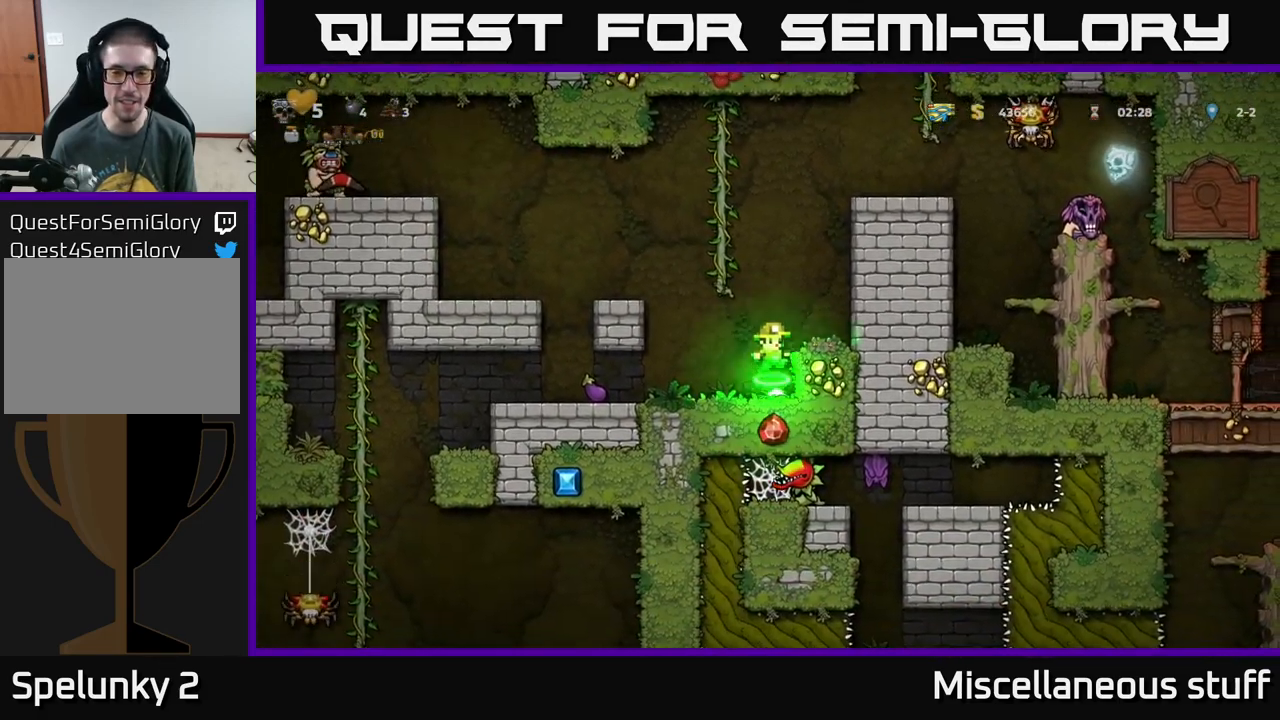
{"buttons": [], "left_stick": "center", "events": [[17, "A", "up"], [183, "DPAD_RIGHT", "up"]]}
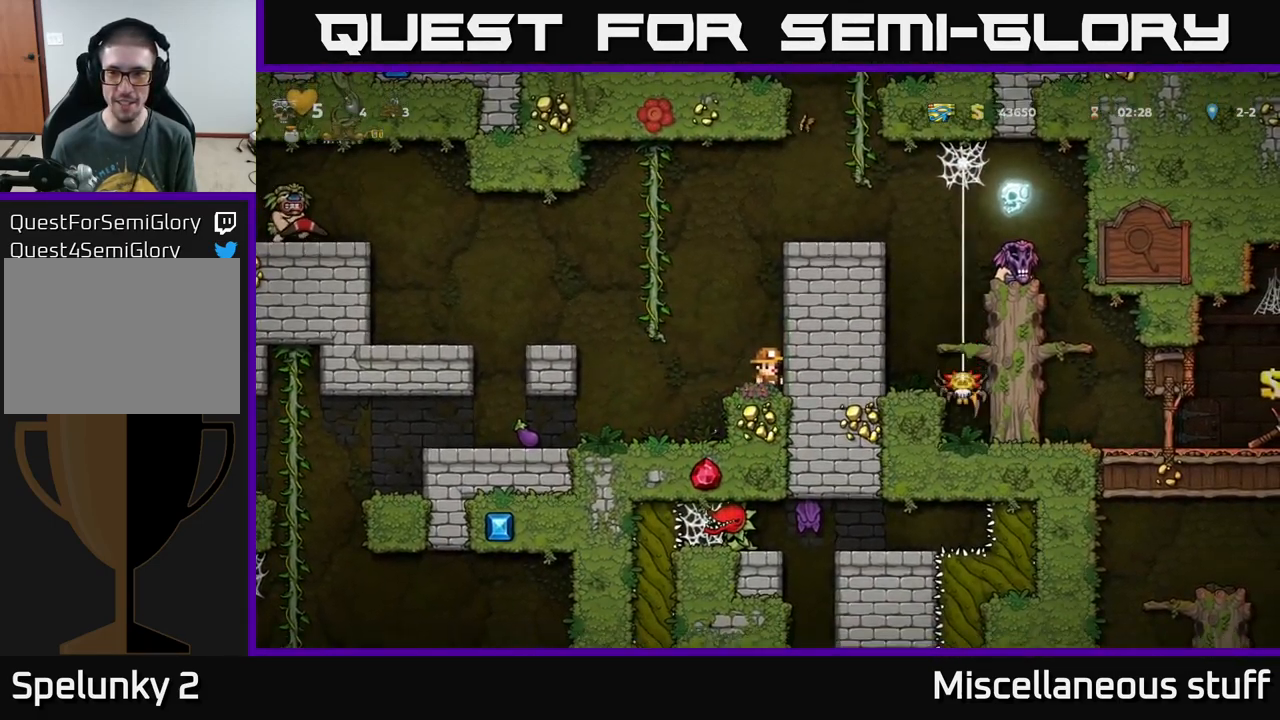
{"buttons": [], "left_stick": "center", "events": [[283, "A", "down"], [499, "A", "up"]]}
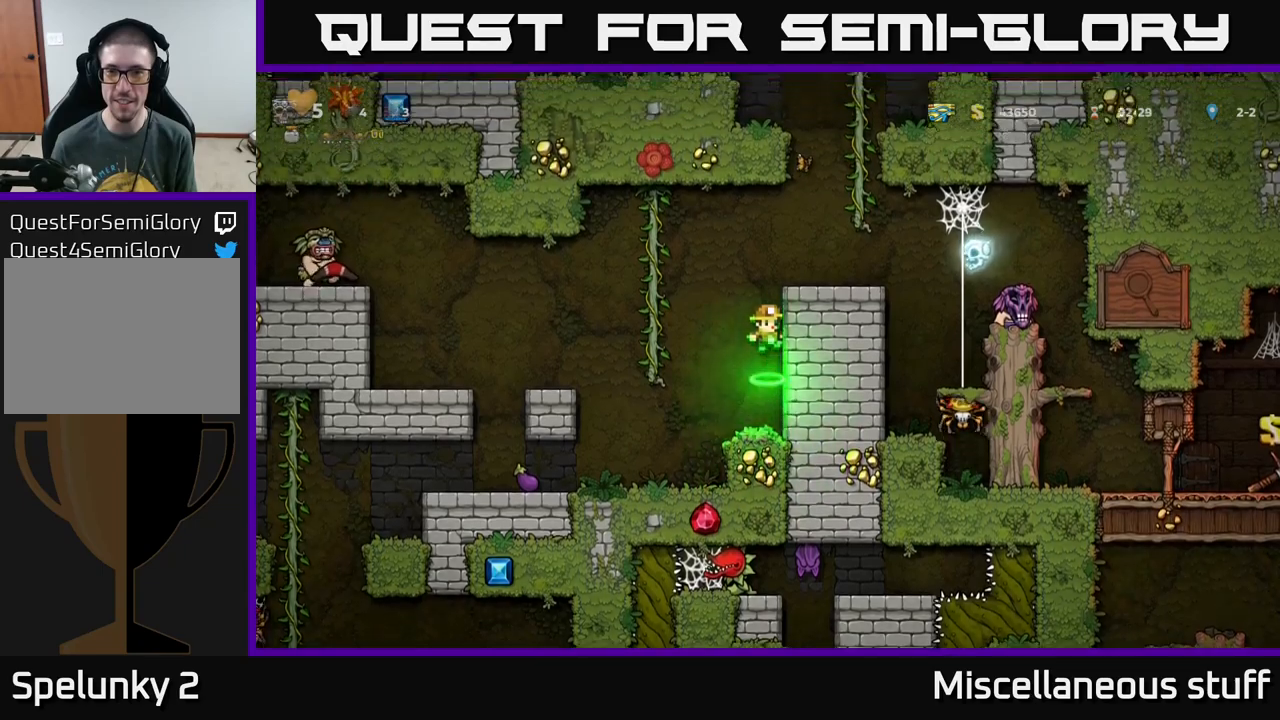
{"buttons": [], "left_stick": "center", "events": []}
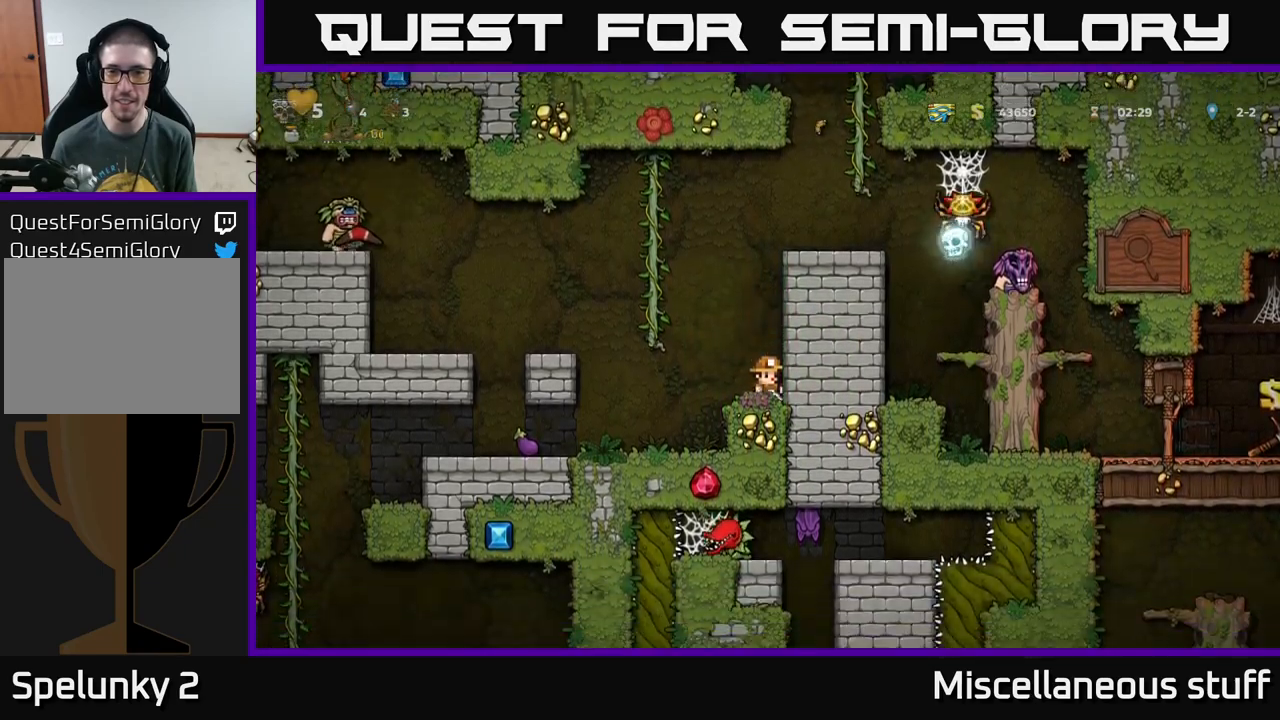
{"buttons": ["DPAD_LEFT"], "left_stick": "center", "events": [[417, "DPAD_LEFT", "down"]]}
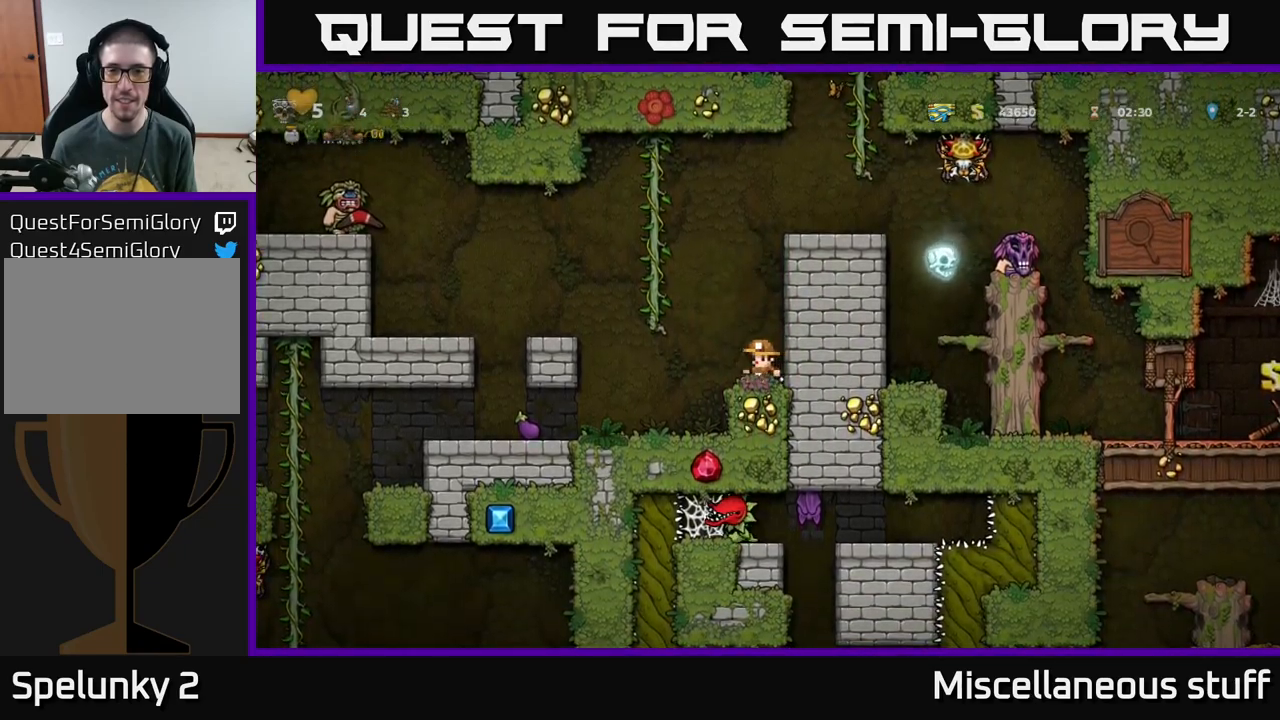
{"buttons": [], "left_stick": "center", "events": [[33, "DPAD_LEFT", "up"]]}
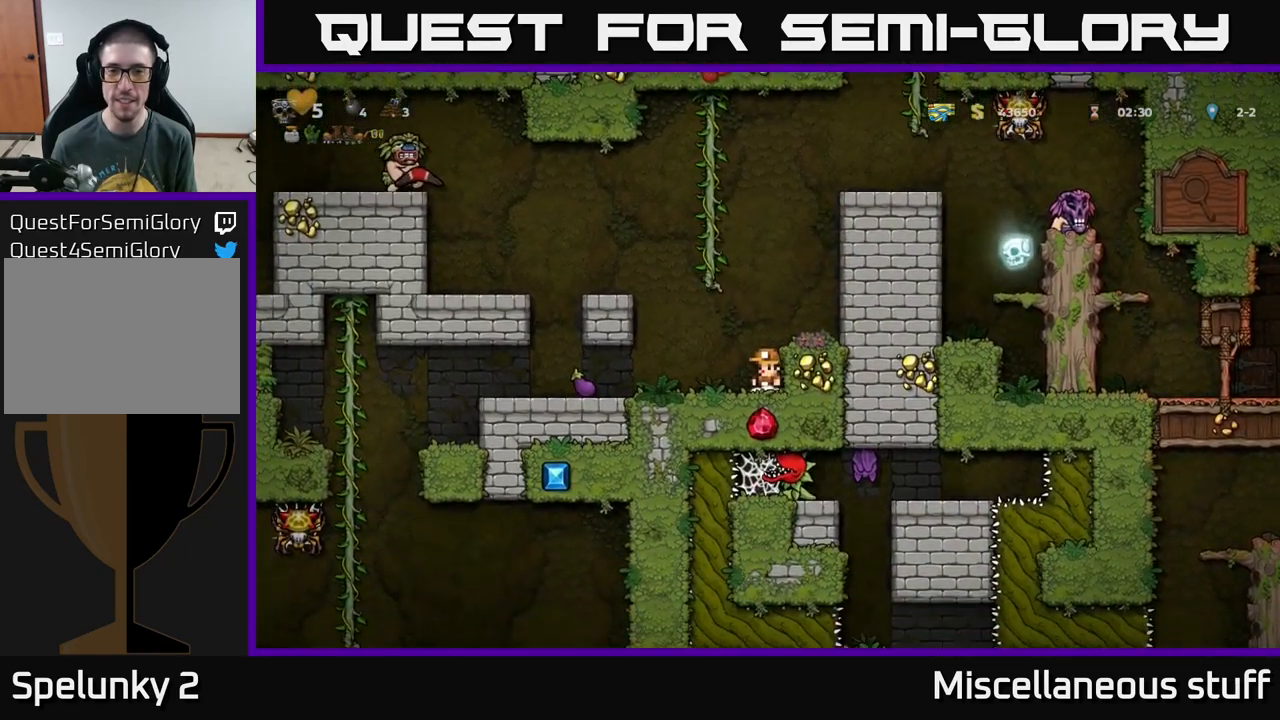
{"buttons": [], "left_stick": "center", "events": [[100, "A", "down"], [200, "A", "up"], [217, "DPAD_RIGHT", "down"], [267, "DPAD_RIGHT", "up"]]}
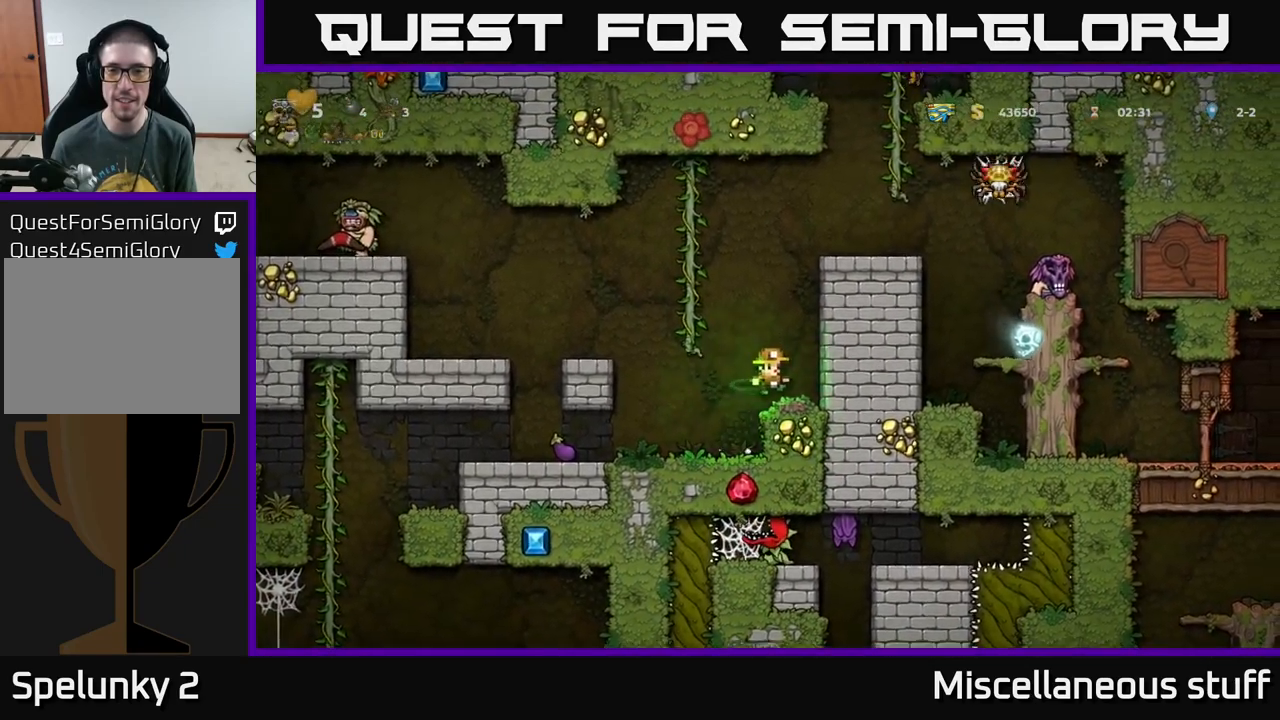
{"buttons": ["DPAD_RIGHT"], "left_stick": "center", "events": [[83, "A", "down"], [233, "DPAD_RIGHT", "down"], [317, "A", "up"]]}
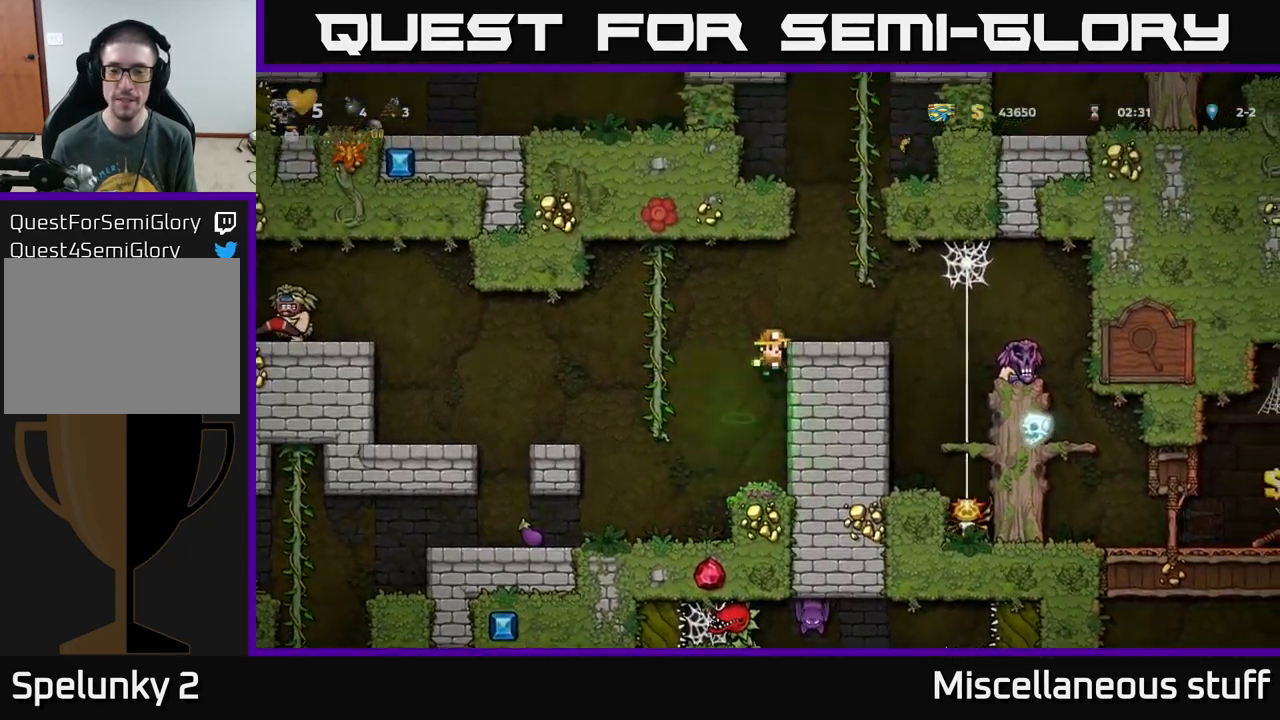
{"buttons": ["DPAD_RIGHT"], "left_stick": "center", "events": [[17, "A", "down"], [117, "A", "up"], [167, "DPAD_RIGHT", "up"], [417, "DPAD_RIGHT", "down"]]}
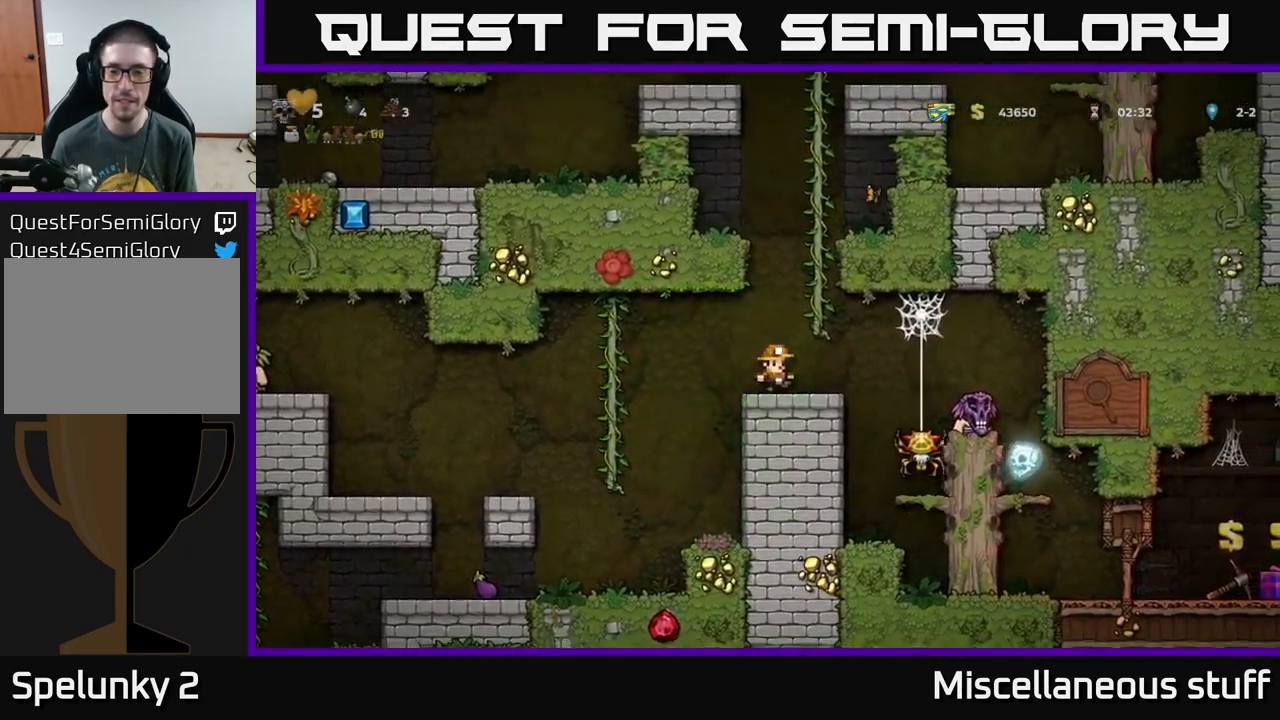
{"buttons": [], "left_stick": "center", "events": [[17, "X", "down"], [150, "X", "up"], [167, "DPAD_RIGHT", "up"], [183, "DPAD_LEFT", "down"], [400, "DPAD_LEFT", "up"]]}
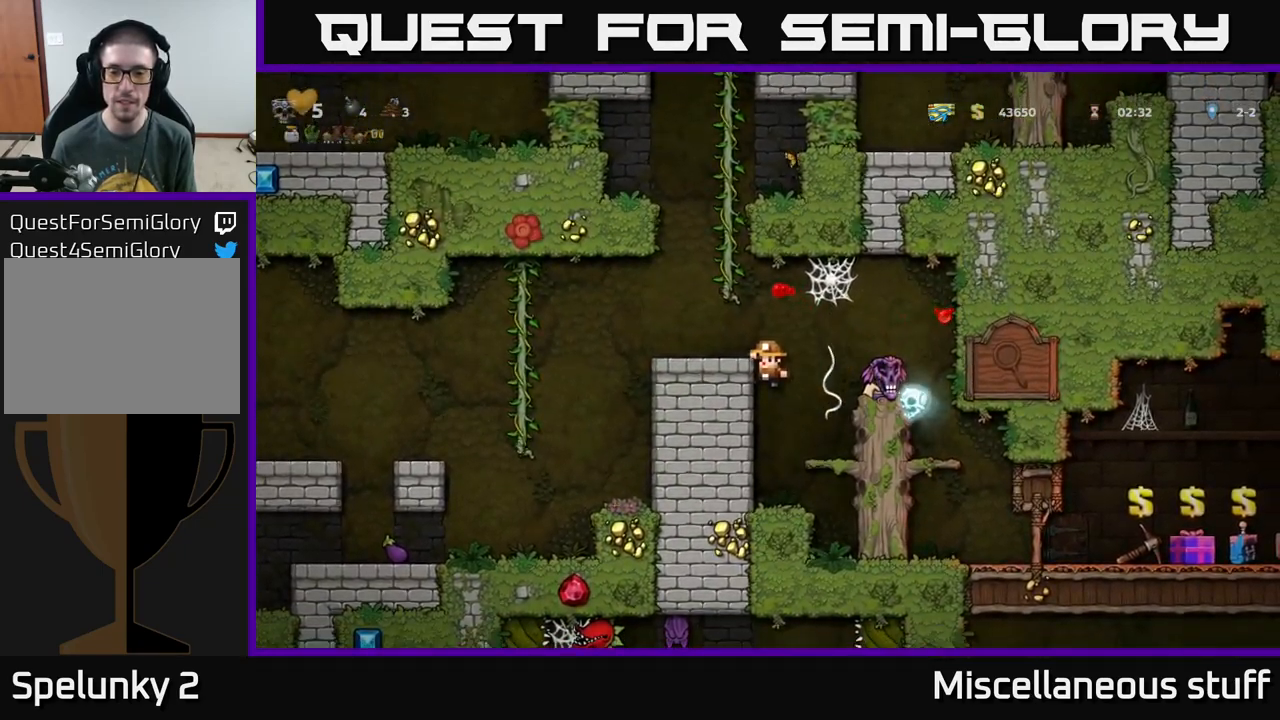
{"buttons": [], "left_stick": "center", "events": [[150, "A", "down"], [217, "DPAD_LEFT", "down"], [283, "A", "up"], [500, "DPAD_LEFT", "up"]]}
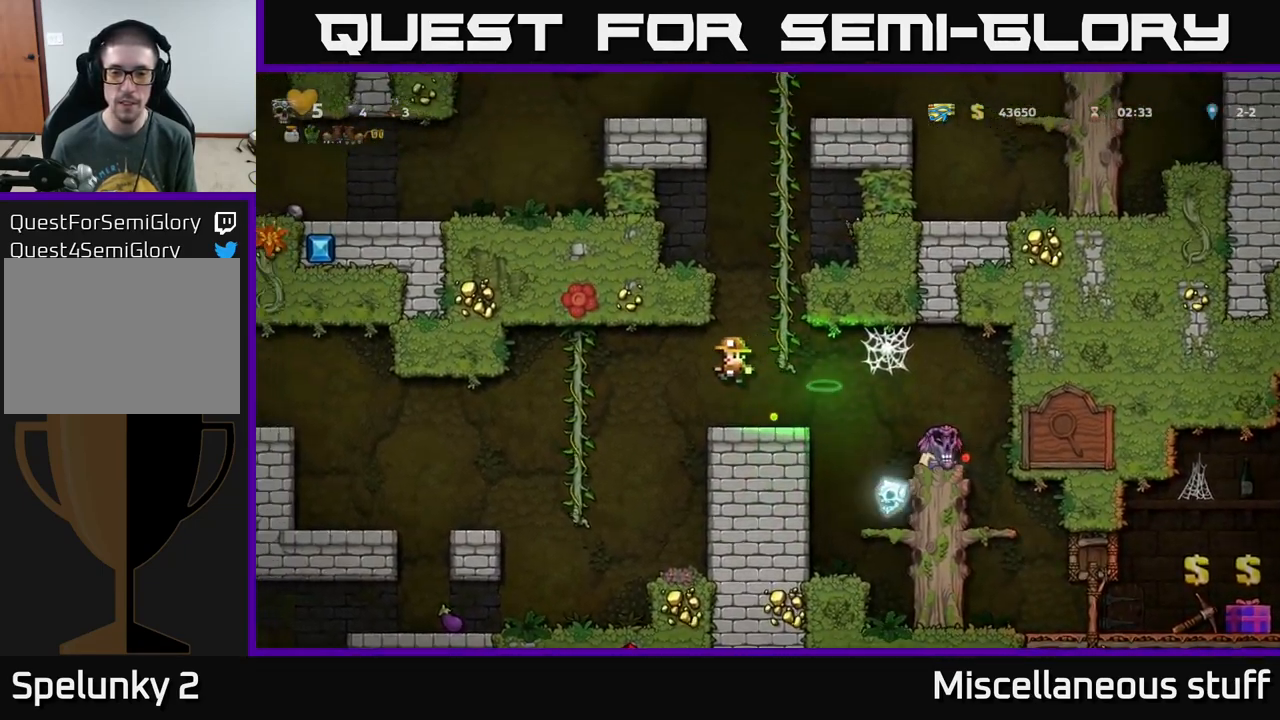
{"buttons": ["DPAD_LEFT"], "left_stick": "center", "events": [[50, "DPAD_RIGHT", "down"], [283, "DPAD_RIGHT", "up"], [317, "DPAD_LEFT", "down"]]}
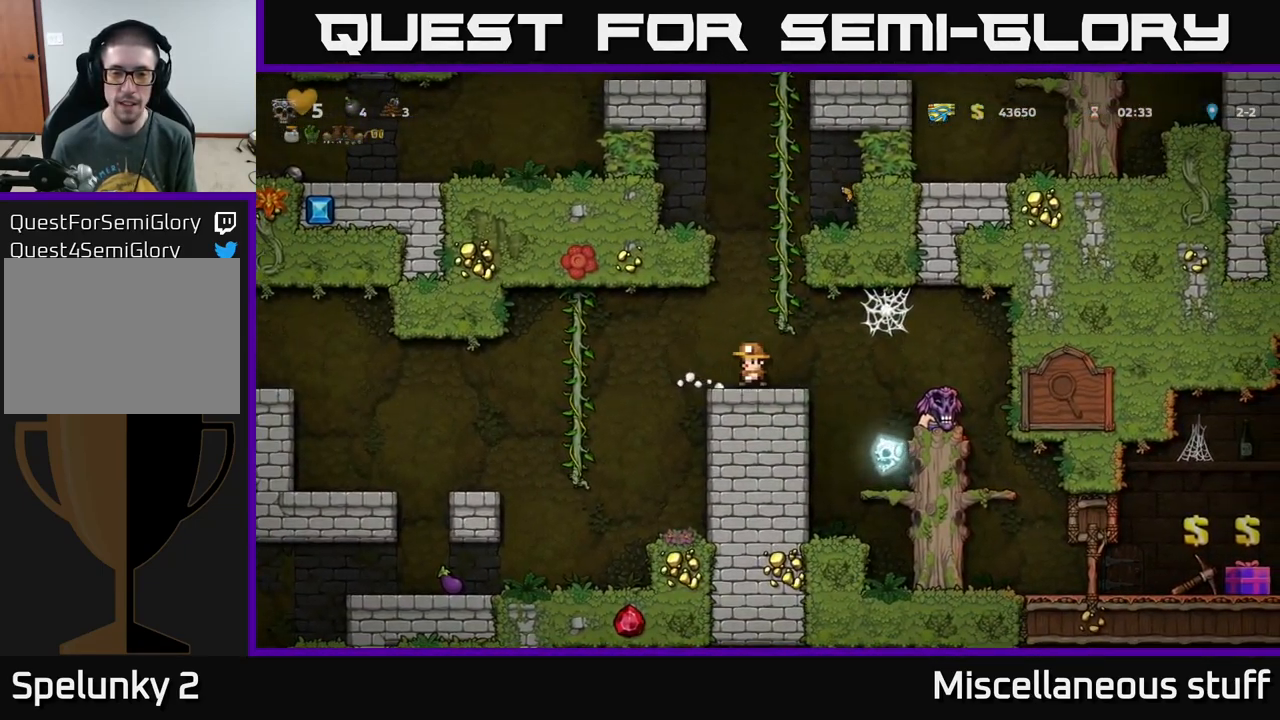
{"buttons": [], "left_stick": "center", "events": [[250, "DPAD_LEFT", "up"], [333, "DPAD_RIGHT", "down"], [434, "DPAD_RIGHT", "up"]]}
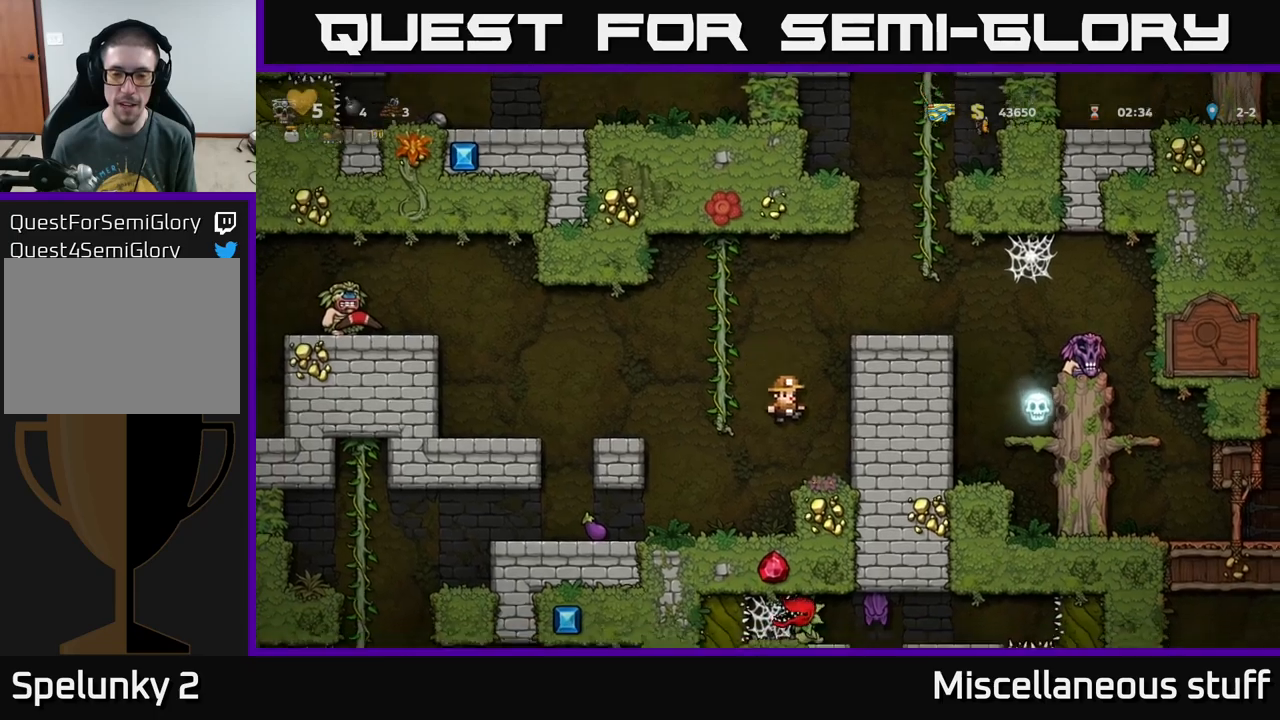
{"buttons": [], "left_stick": "center", "events": []}